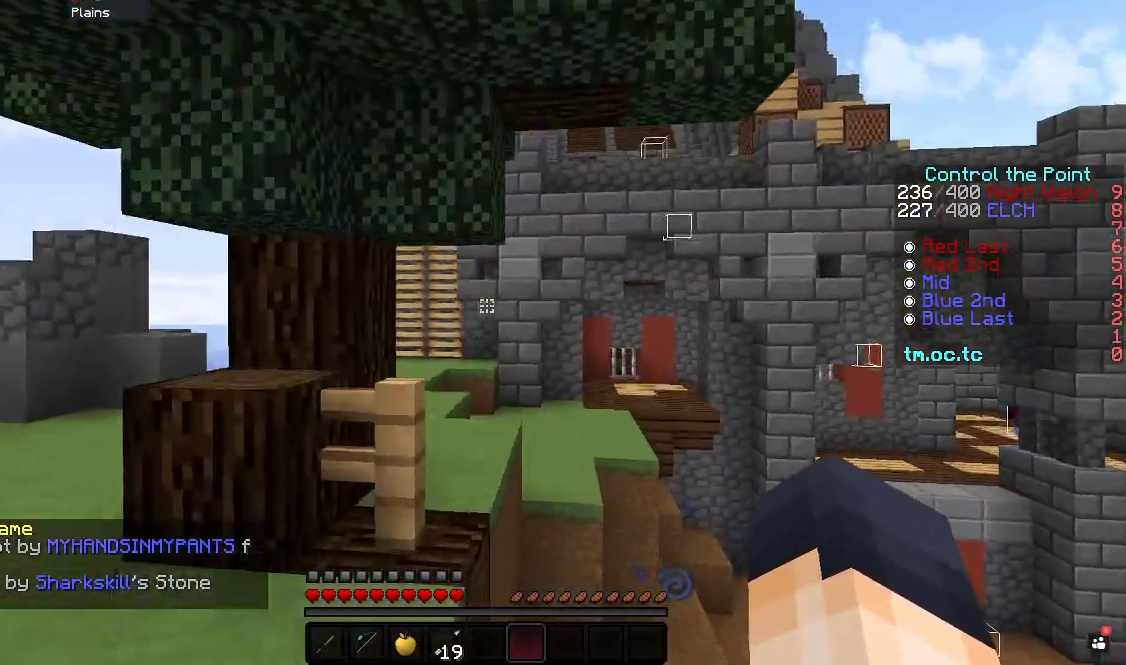
Gameplay with keyboard; each line is a JSON object with the keys held at the frame after it. "events" lists presses ("down") and releases ("up") of "a", "d", "s" and "w" between this image and that frame as [ms after this image, input, new state], when the widget could be followed in between. No other keys are recorded. Mouse input is not recorded.
{"keys": ["d", "w"], "events": [[167, "a", "up"], [333, "d", "down"]]}
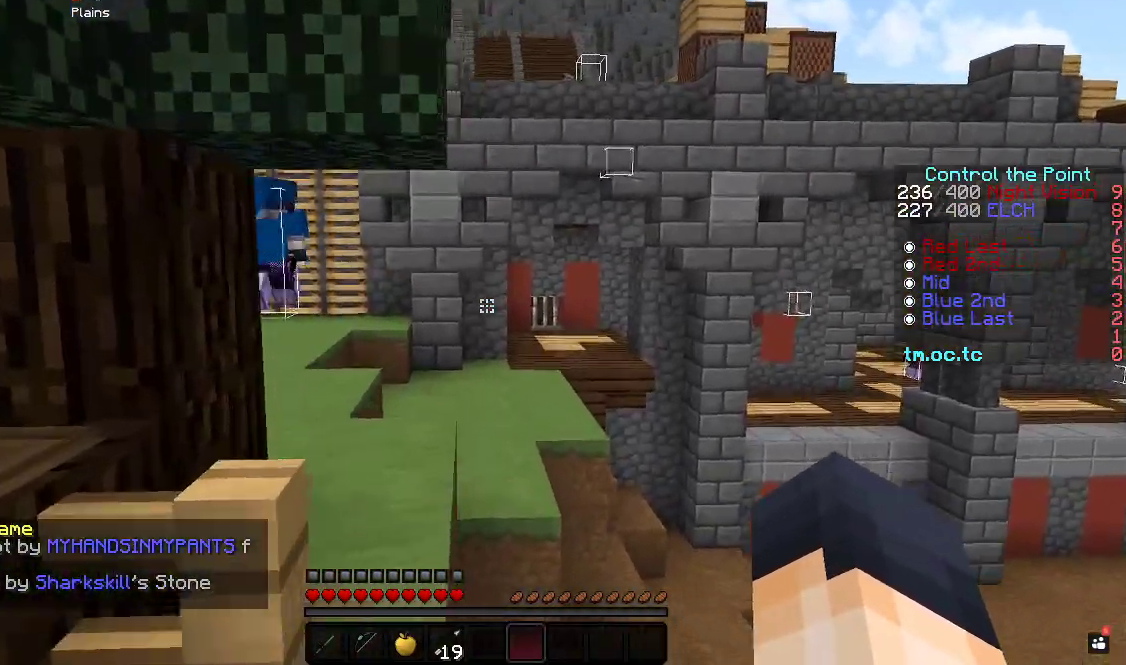
{"keys": ["w"], "events": [[17, "d", "up"]]}
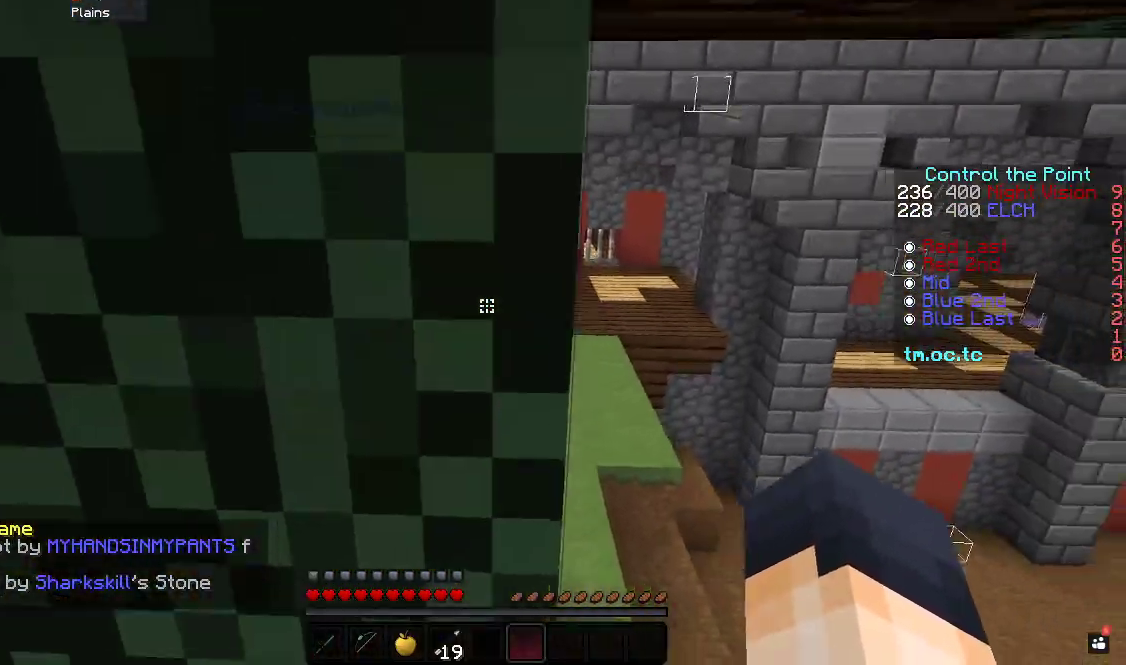
{"keys": ["a", "w"], "events": [[200, "d", "down"], [400, "d", "up"], [433, "a", "down"]]}
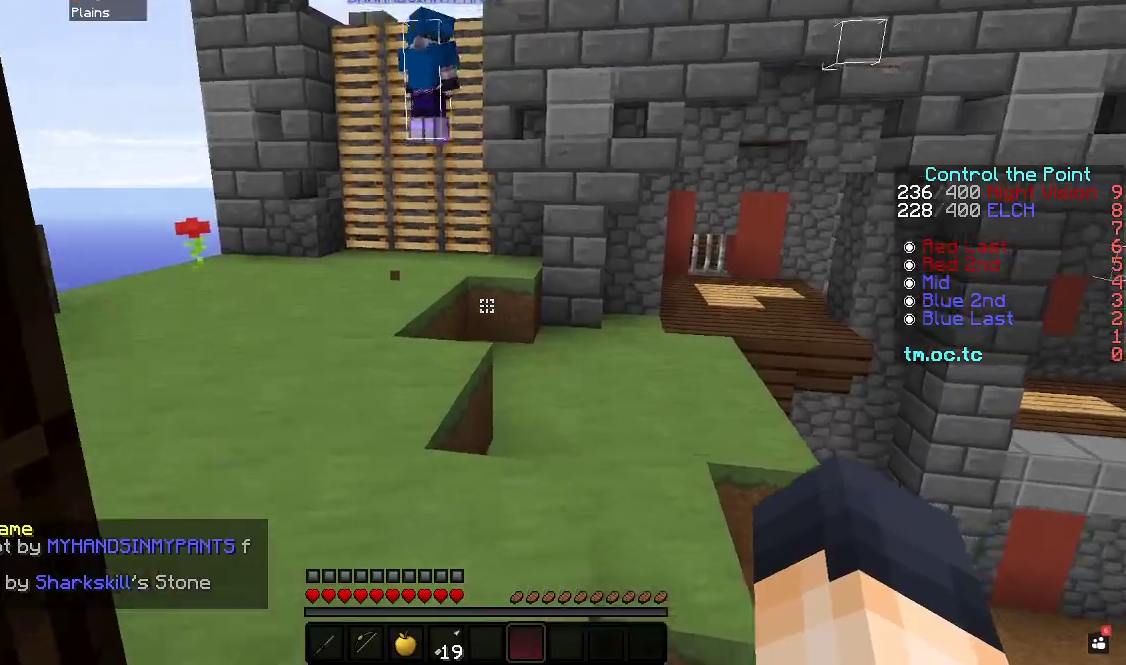
{"keys": ["w"], "events": [[67, "a", "up"]]}
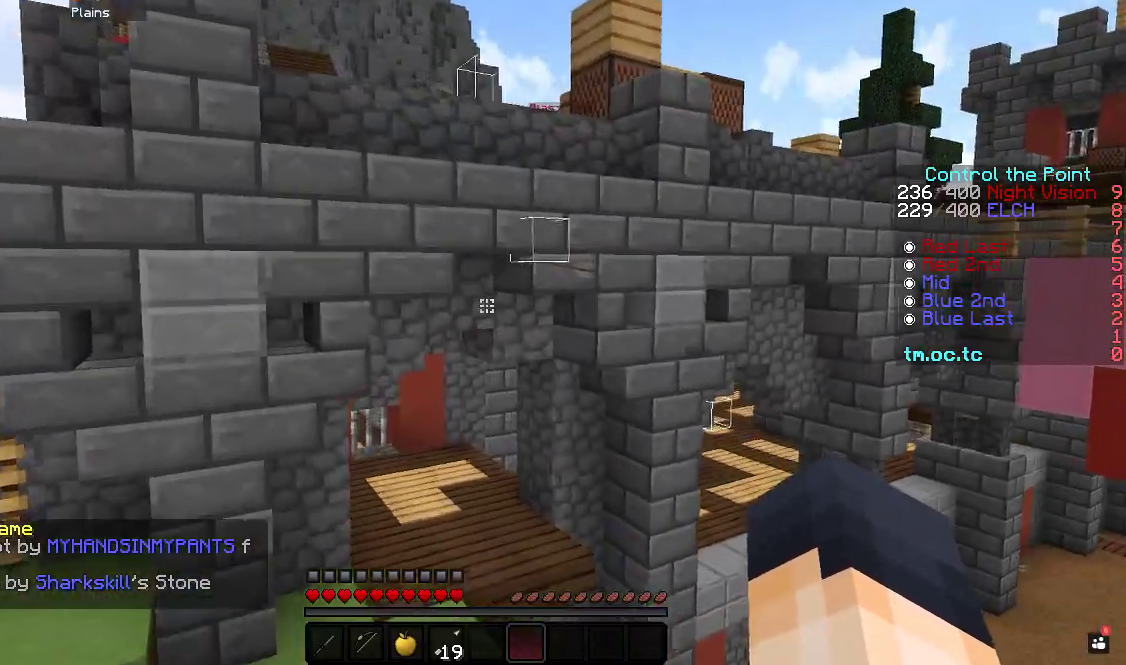
{"keys": ["w"], "events": []}
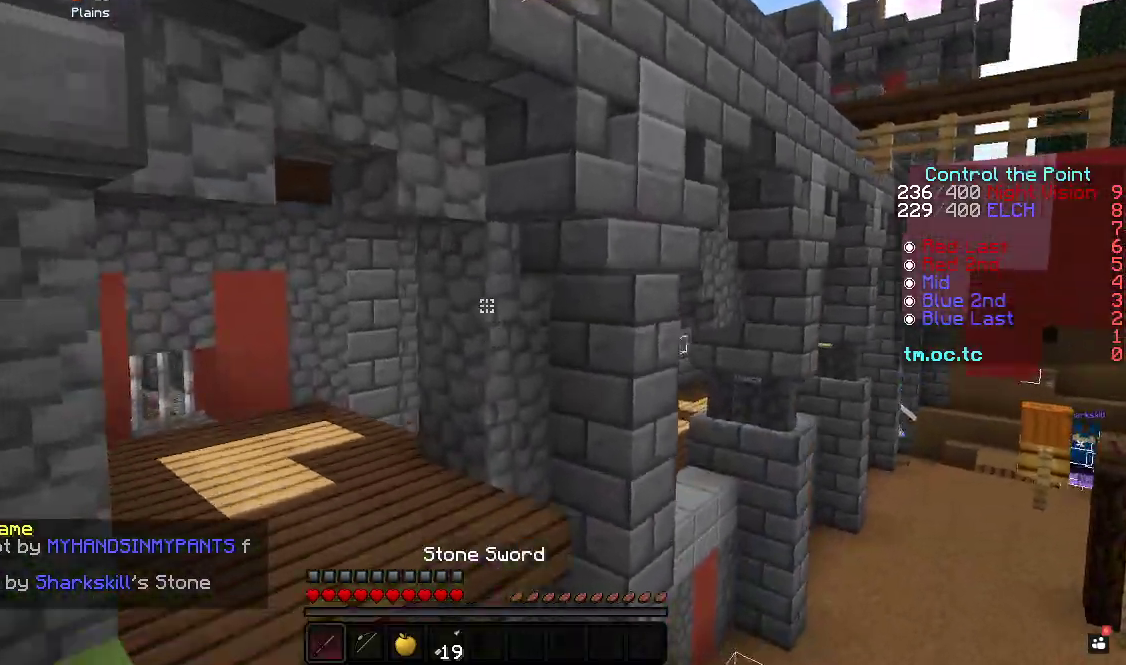
{"keys": ["a", "w"], "events": [[150, "a", "down"]]}
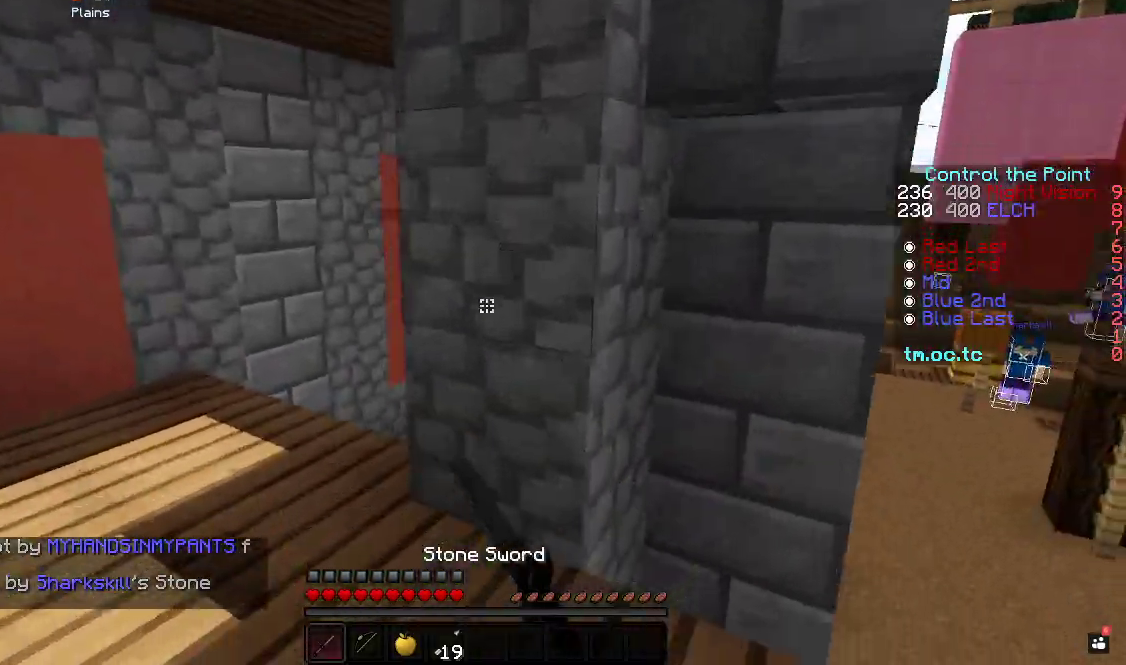
{"keys": ["w"], "events": [[367, "a", "up"]]}
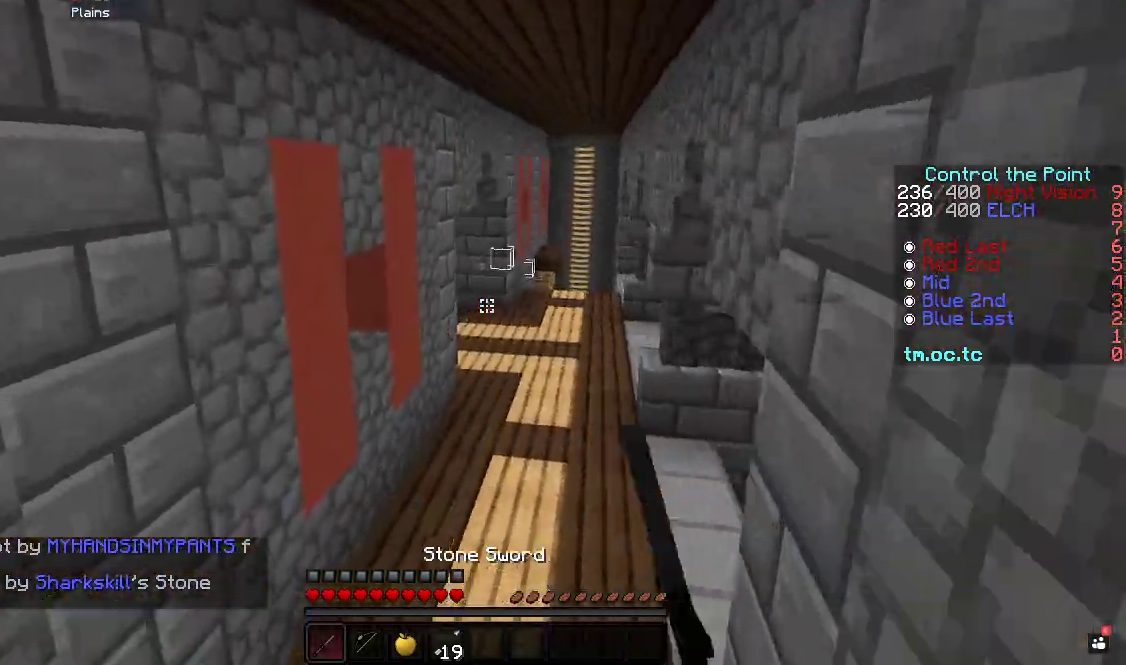
{"keys": ["w"], "events": []}
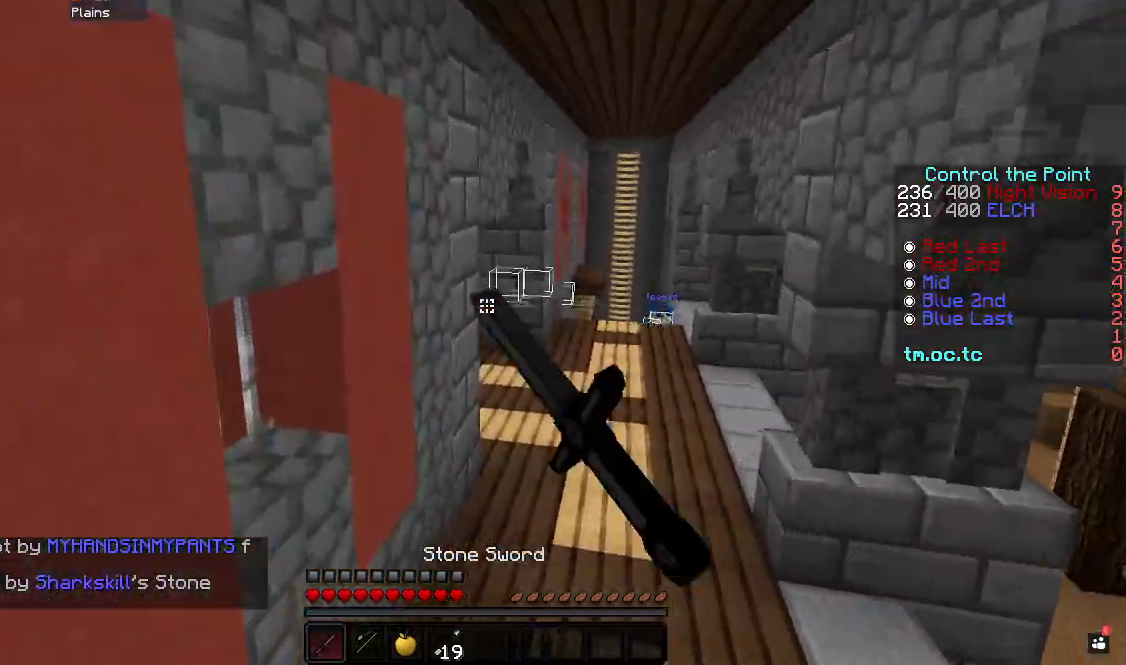
{"keys": ["d", "w"], "events": [[83, "d", "down"]]}
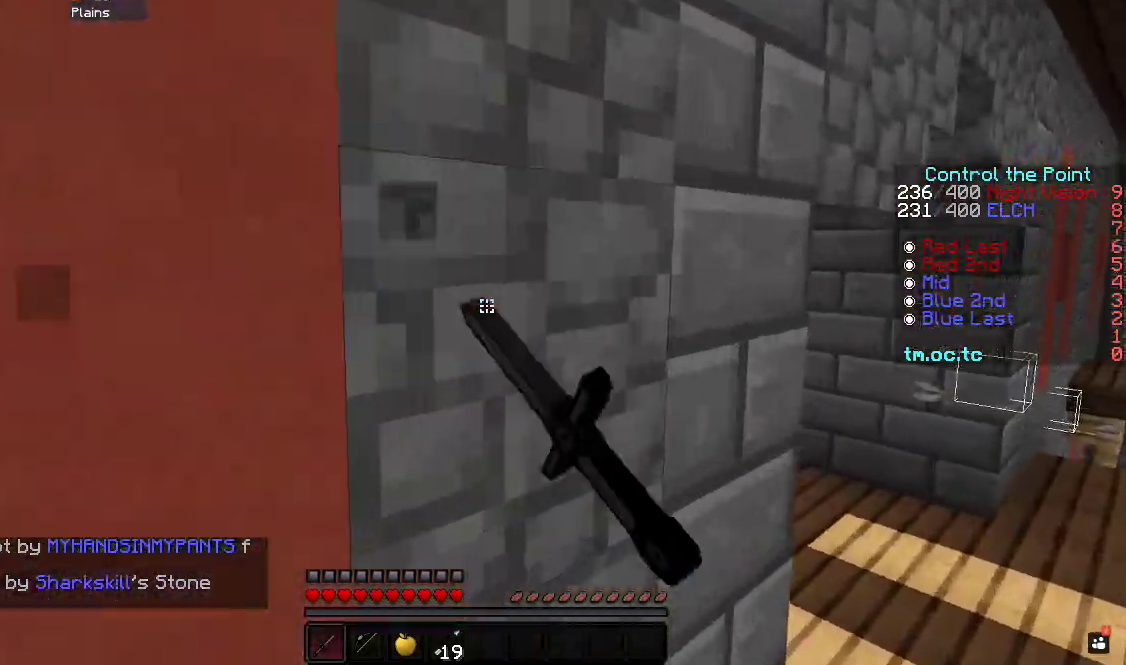
{"keys": ["d", "w"], "events": []}
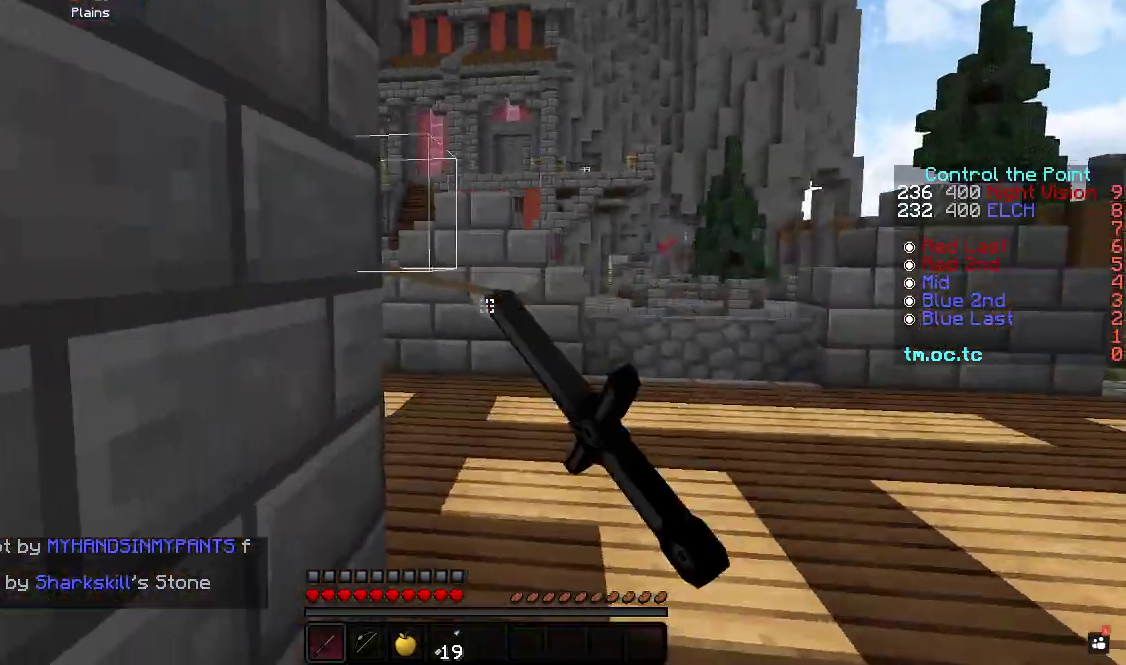
{"keys": ["d", "w"], "events": []}
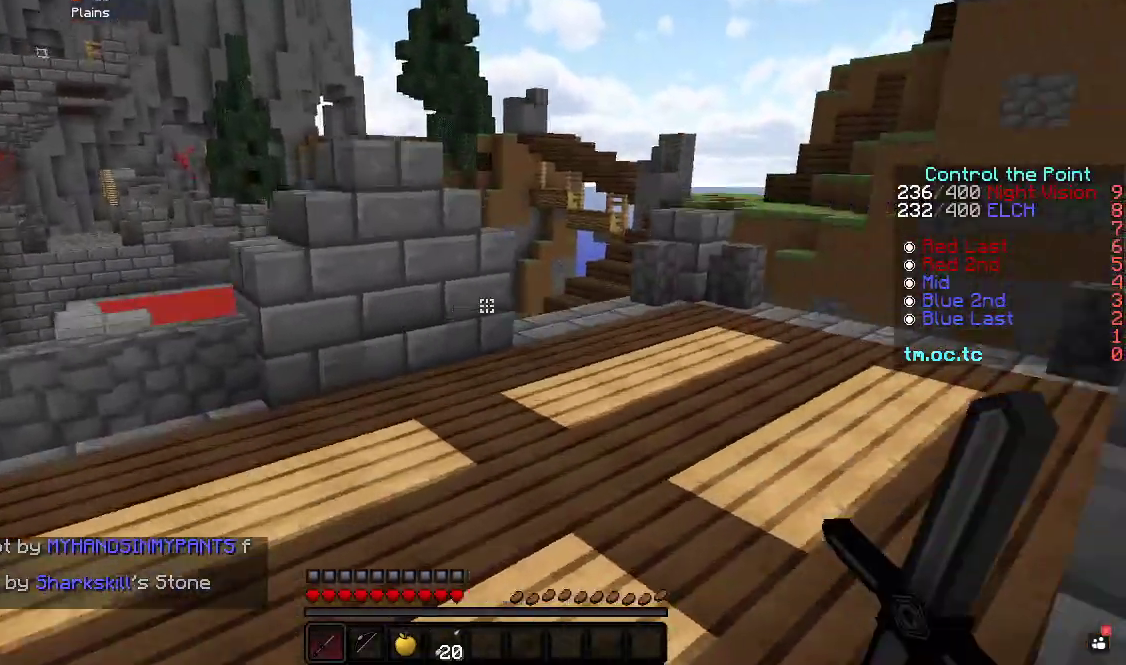
{"keys": ["w"], "events": [[83, "d", "up"]]}
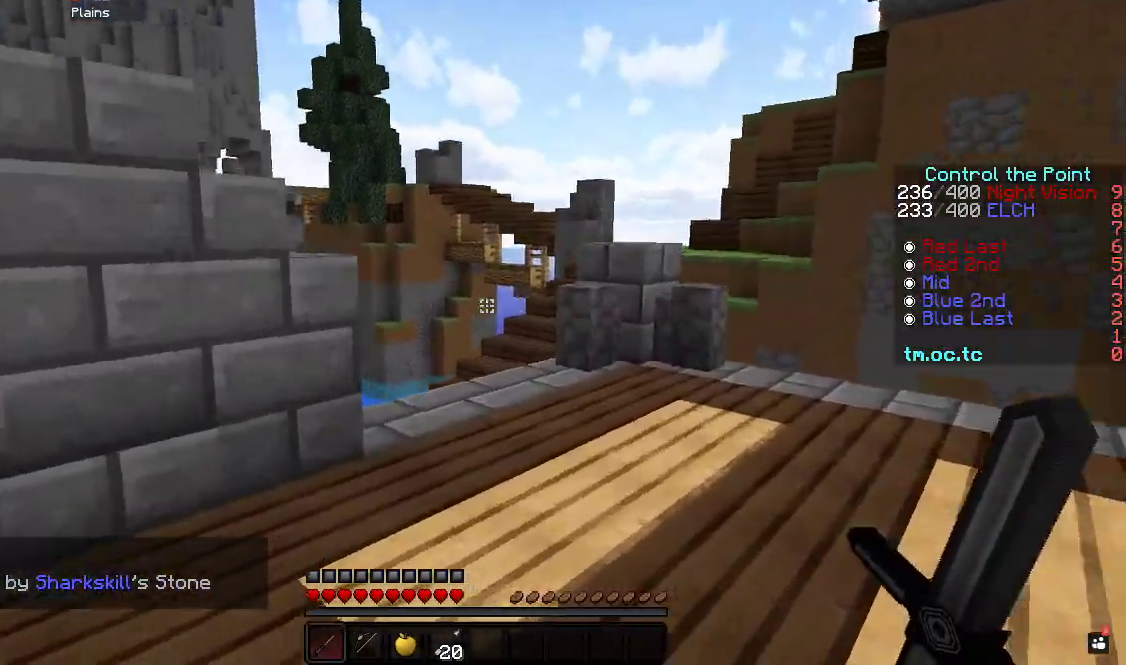
{"keys": ["w"], "events": [[100, "d", "down"], [450, "d", "up"]]}
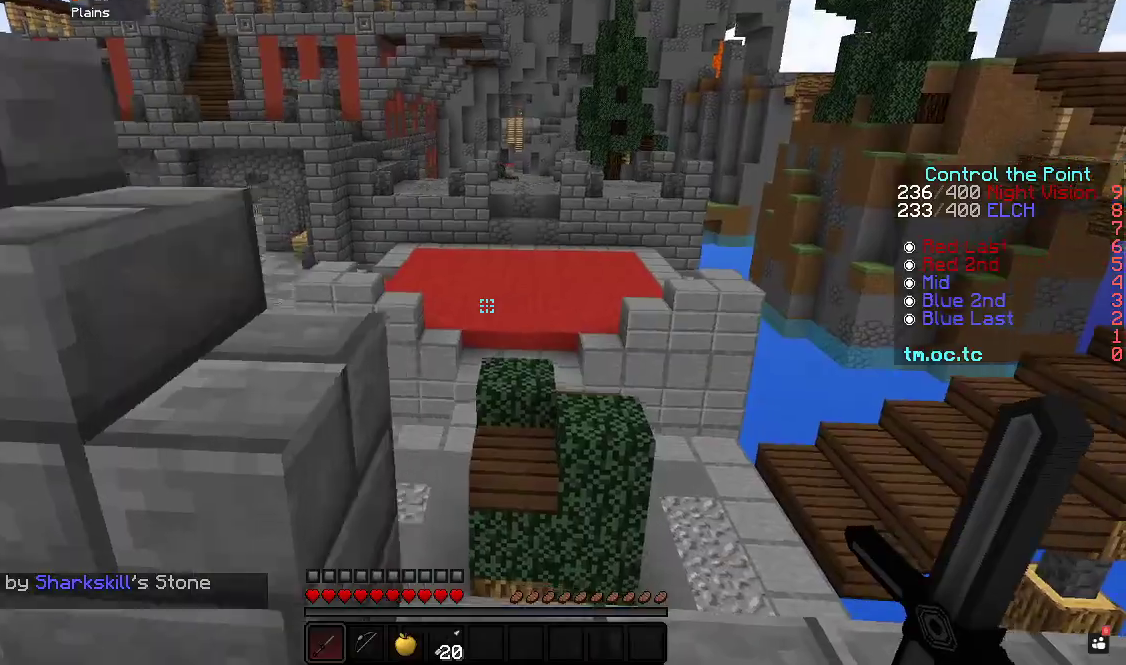
{"keys": ["w"], "events": []}
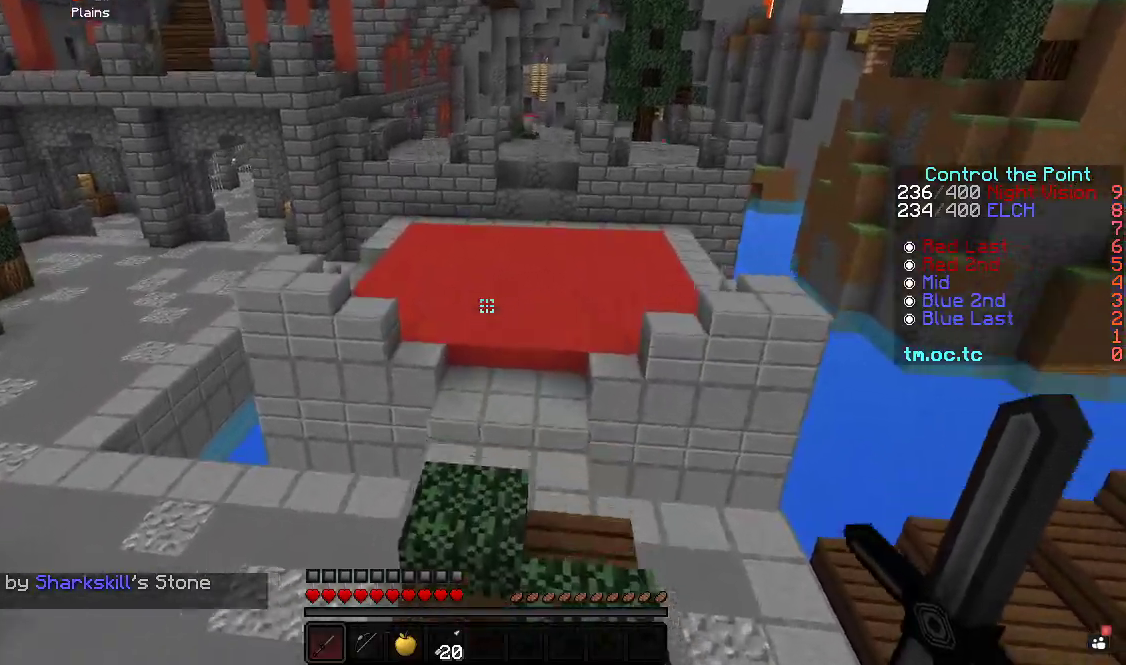
{"keys": ["a", "w"], "events": [[483, "a", "down"]]}
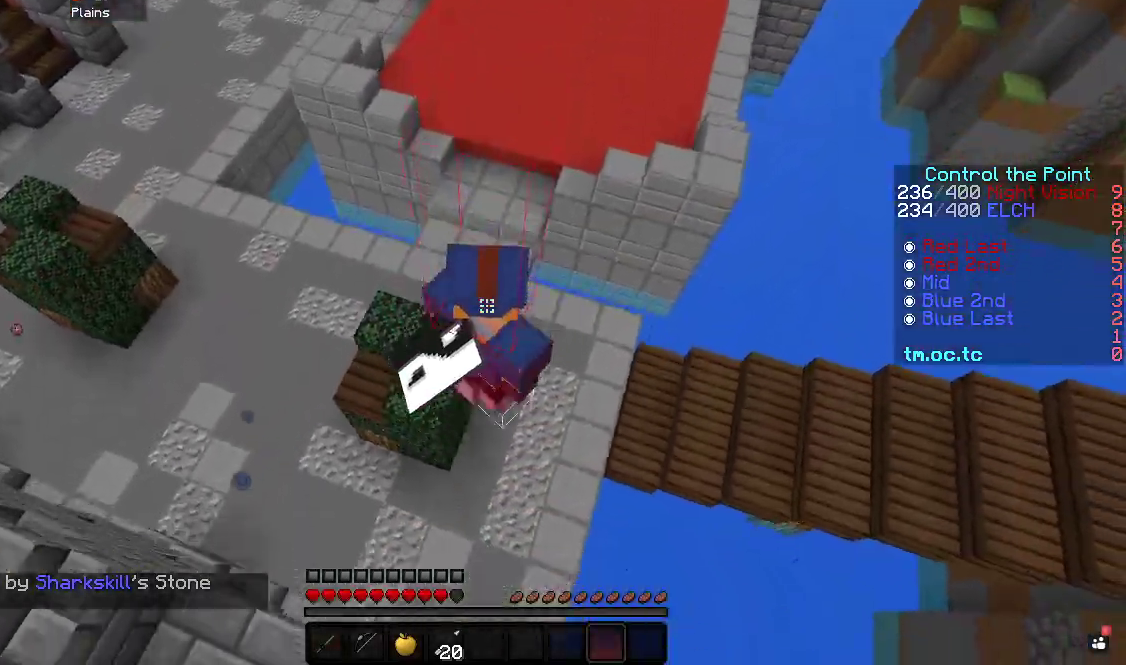
{"keys": ["w"], "events": [[317, "a", "up"]]}
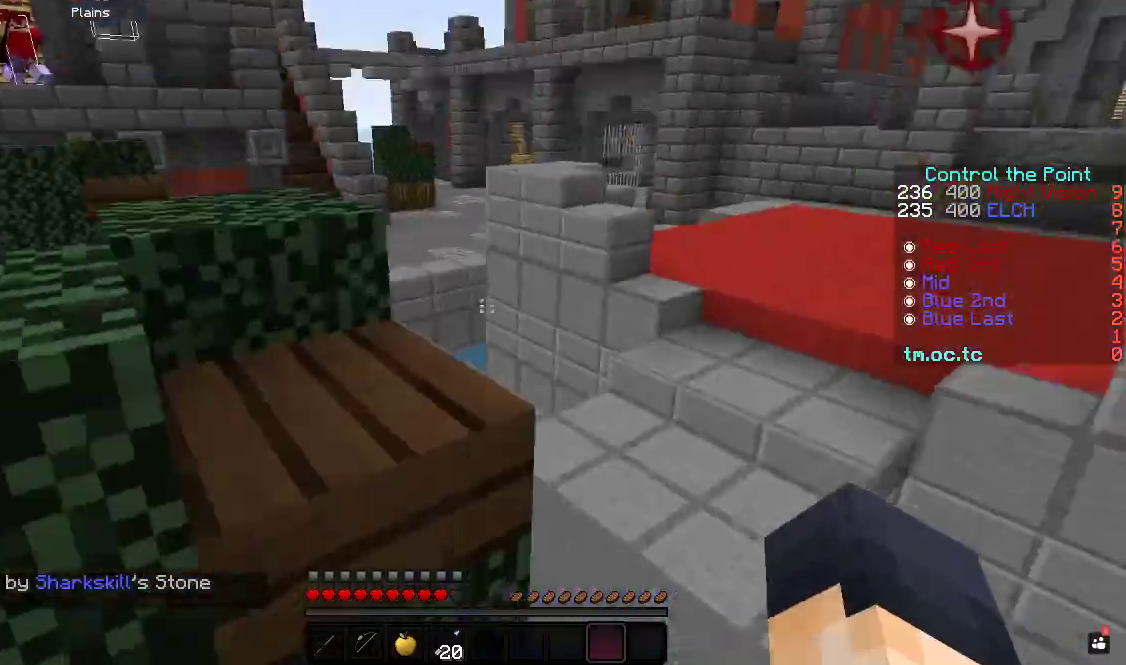
{"keys": ["d", "w"], "events": [[117, "d", "down"]]}
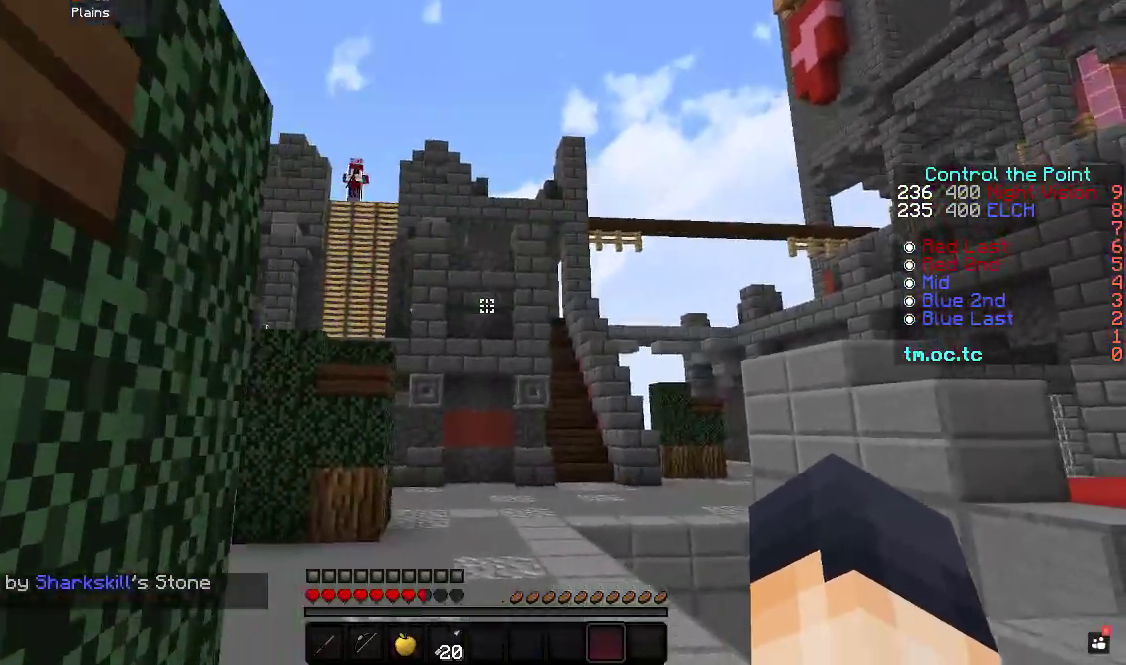
{"keys": ["a", "w"], "events": [[200, "d", "up"], [367, "a", "down"]]}
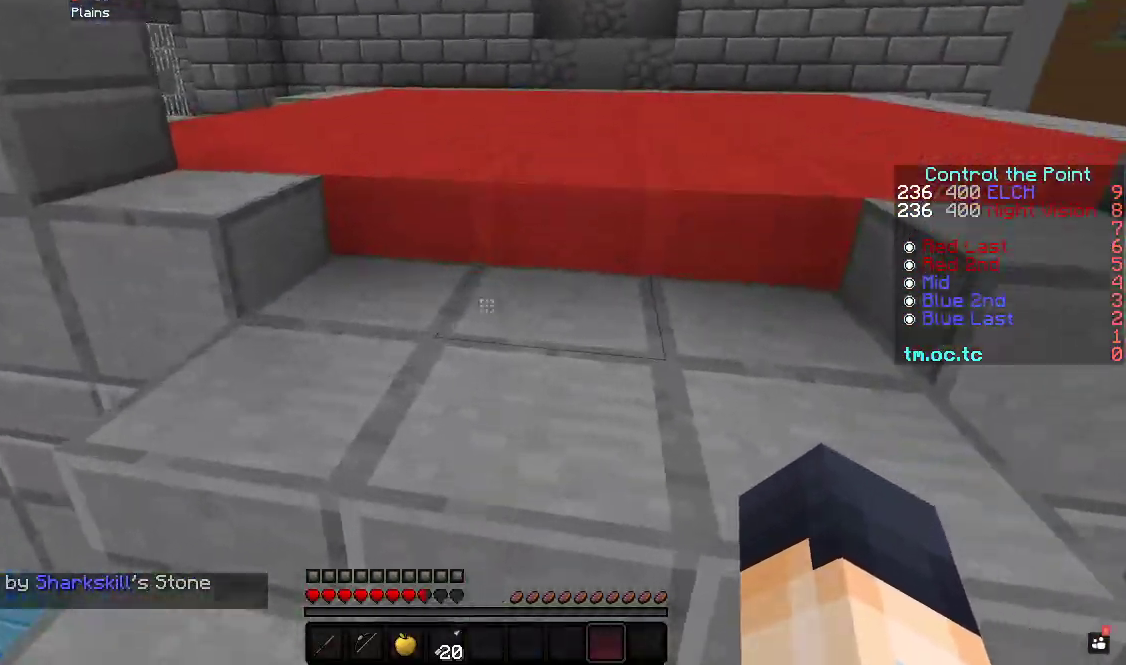
{"keys": ["w"], "events": [[150, "a", "up"]]}
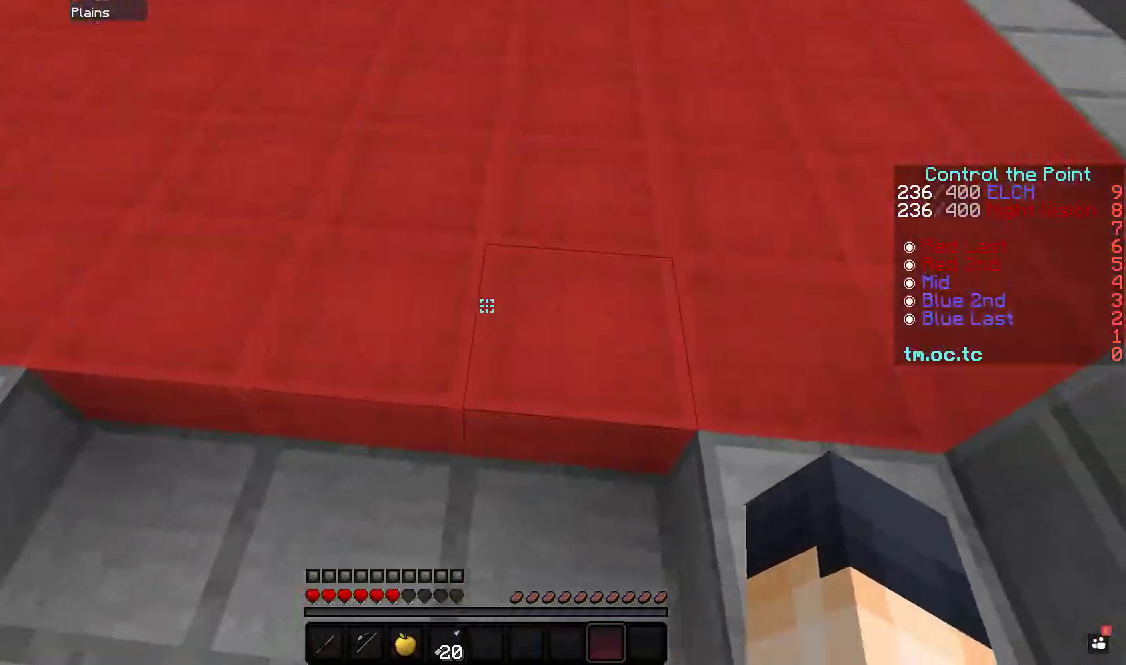
{"keys": ["w"], "events": []}
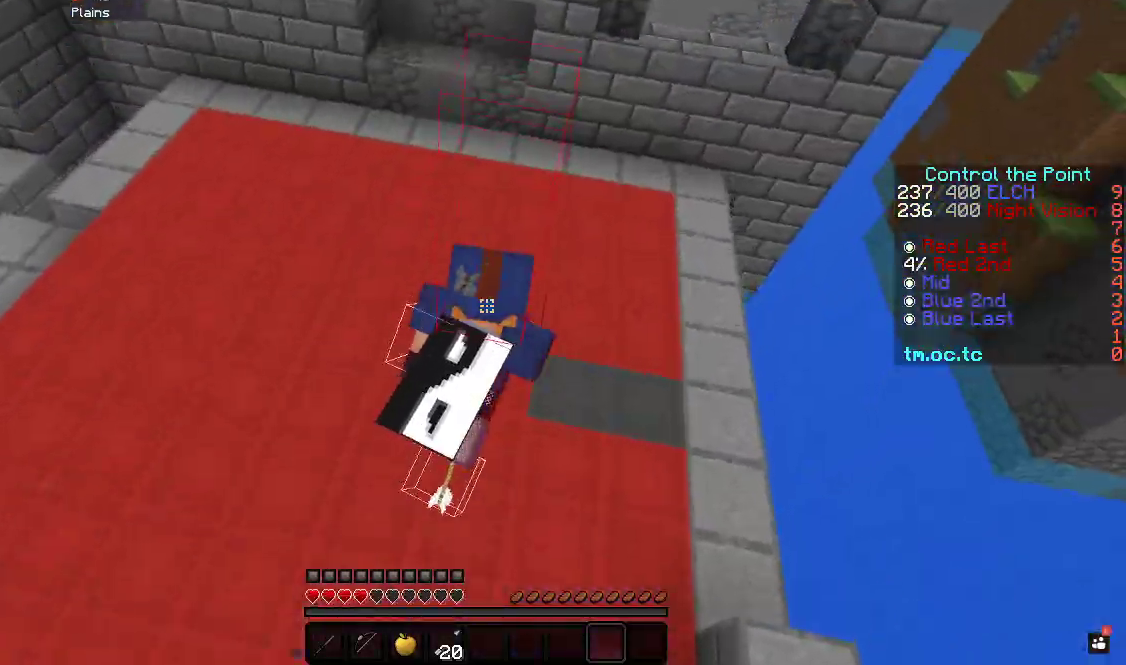
{"keys": ["w"], "events": [[233, "a", "down"], [417, "a", "up"]]}
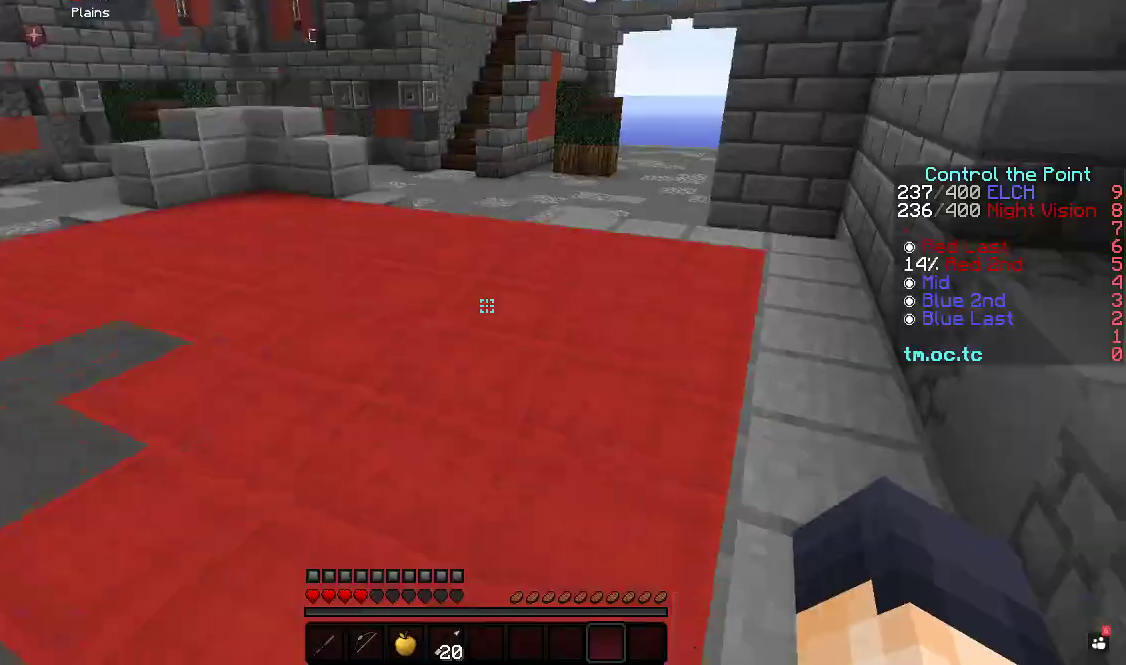
{"keys": ["a", "s"], "events": [[183, "w", "up"], [200, "s", "down"], [383, "a", "down"]]}
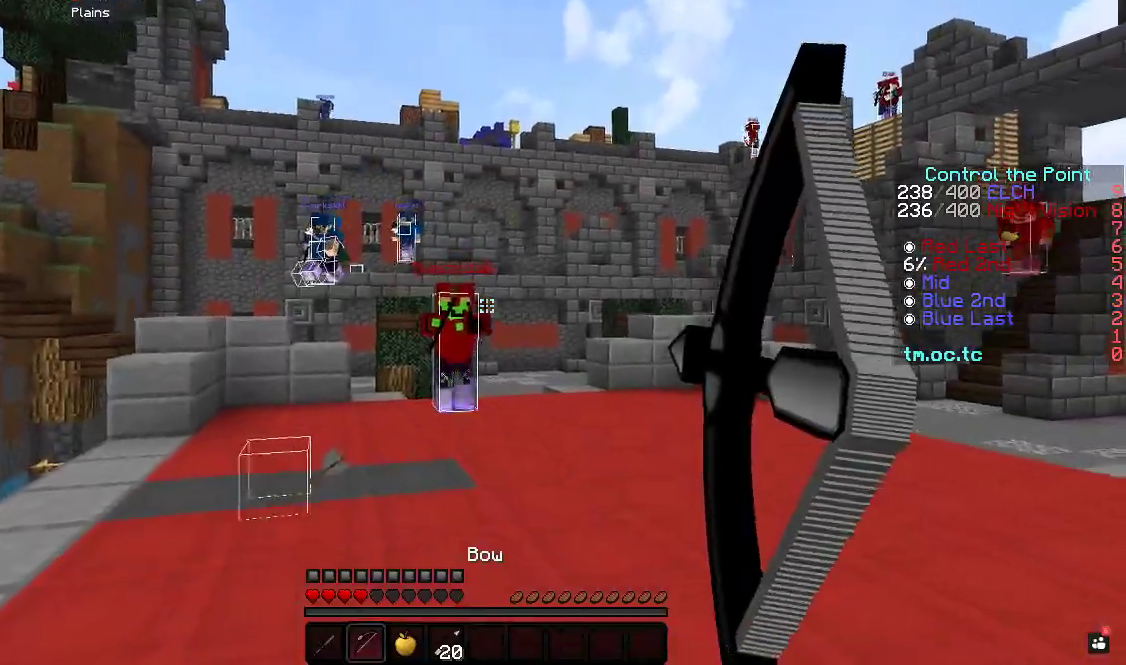
{"keys": ["a", "d", "w"], "events": [[300, "s", "up"], [400, "w", "down"], [417, "d", "down"]]}
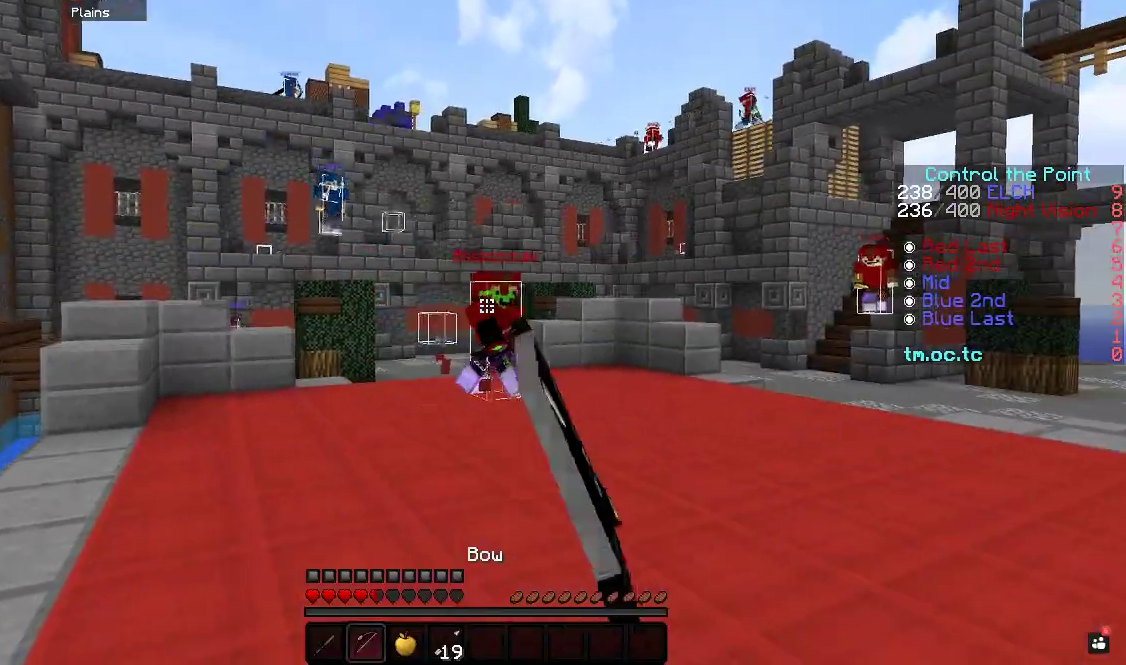
{"keys": ["w"], "events": [[17, "a", "up"], [350, "d", "up"]]}
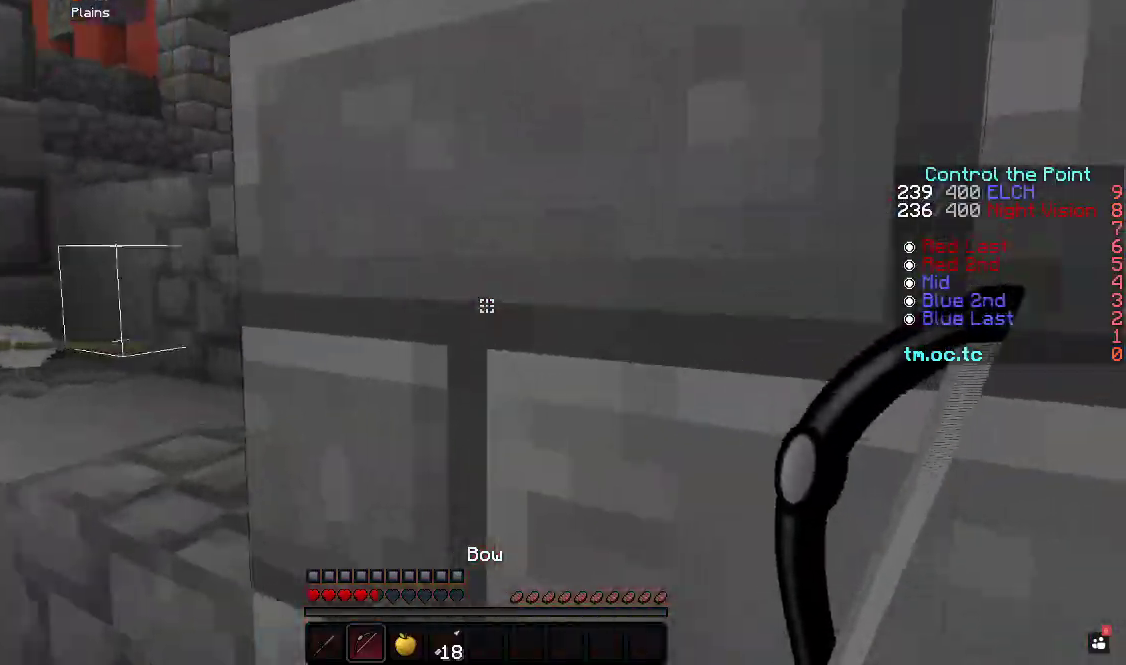
{"keys": ["w"], "events": []}
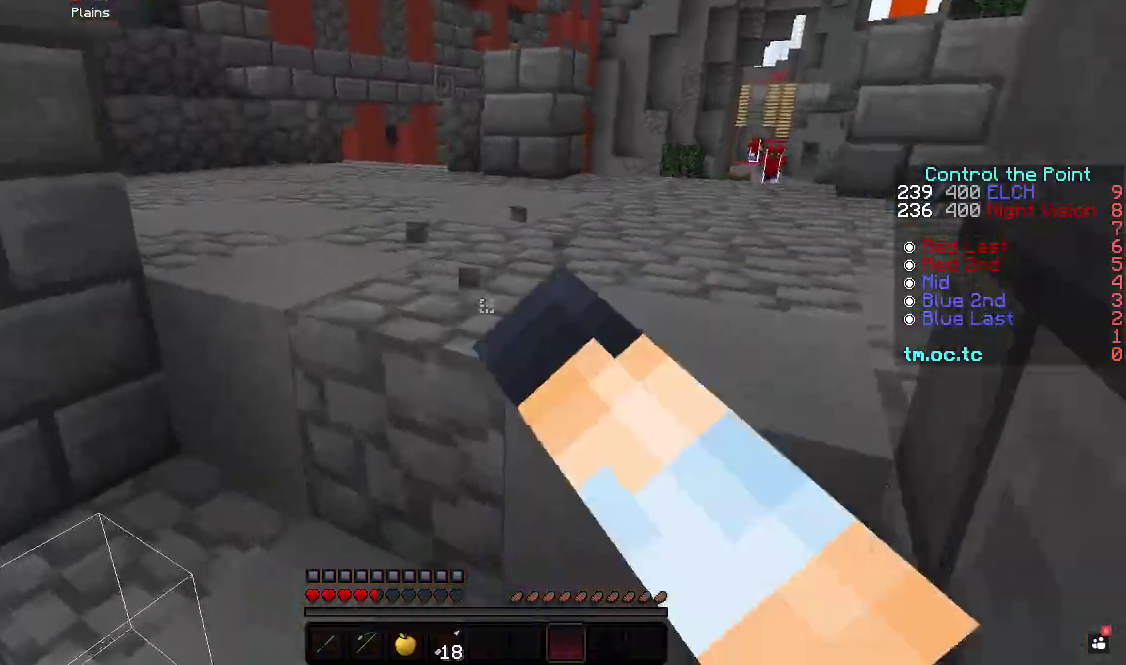
{"keys": ["w"], "events": []}
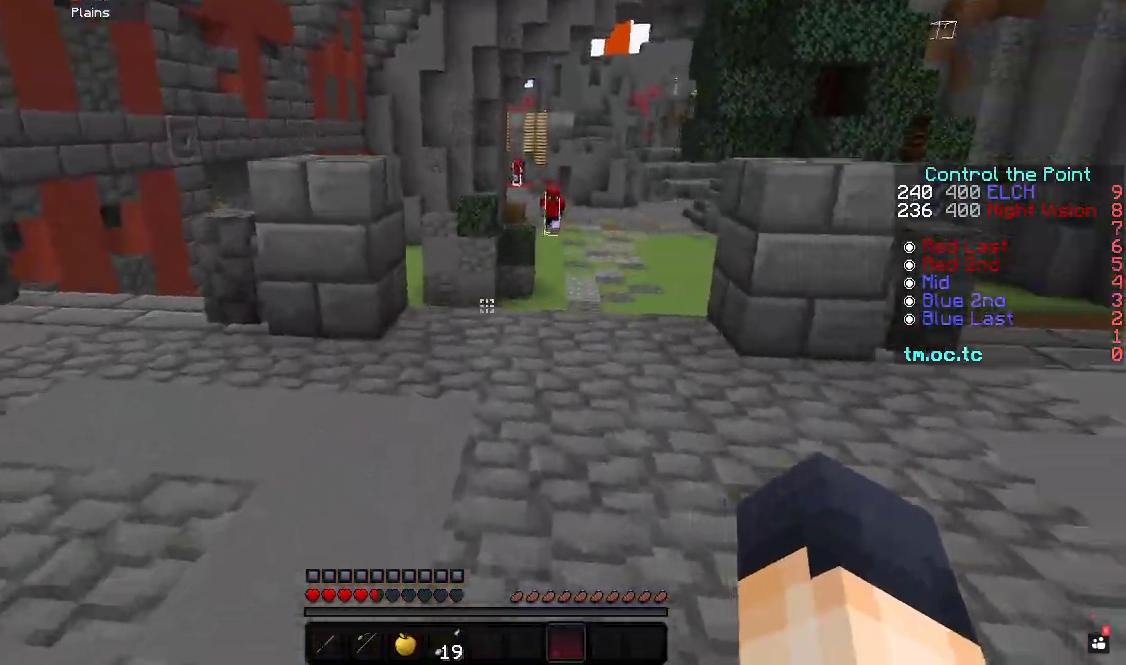
{"keys": ["a", "s"], "events": [[317, "w", "up"], [350, "s", "down"], [467, "a", "down"]]}
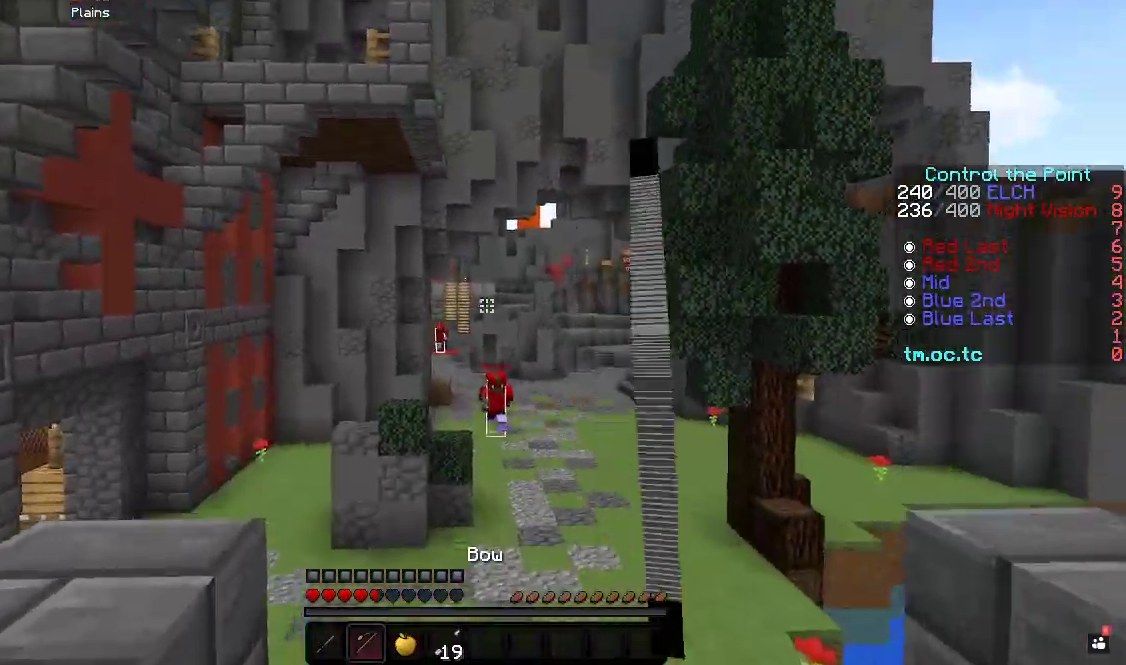
{"keys": ["w"], "events": [[117, "s", "up"], [200, "w", "down"], [450, "a", "up"]]}